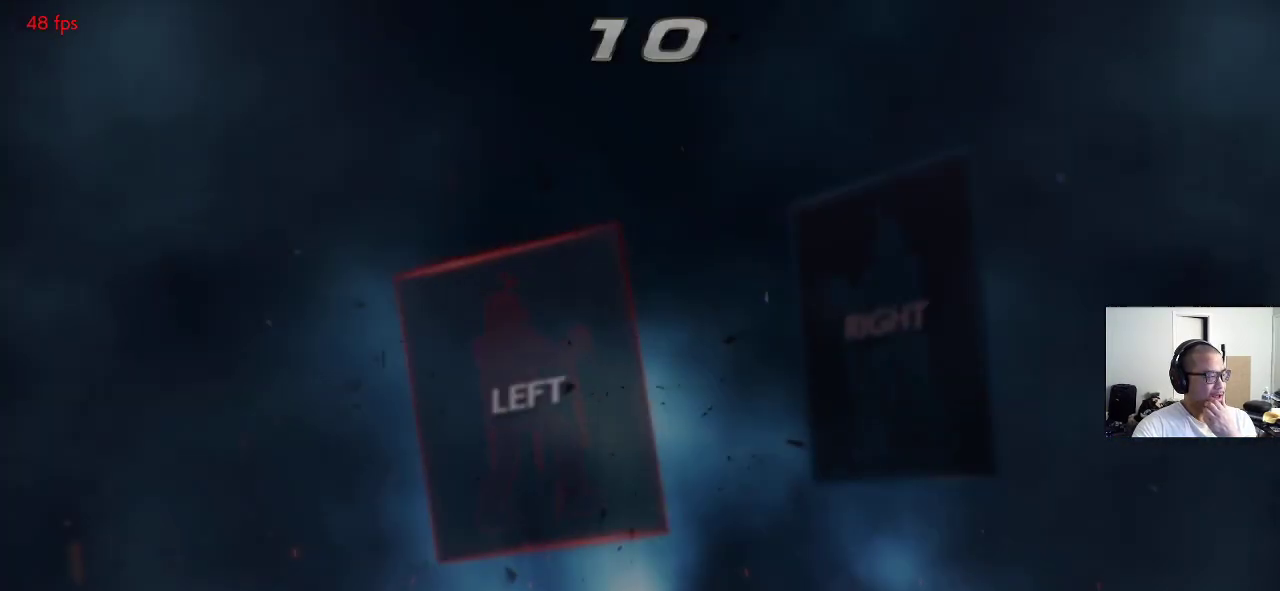
Gameplay with a controller (arcade stick); each line is a JSON object with the inputs held at the frame after it. "events" lists button and stick changes between this image and that frame as [ms after this image, input, new state], when the widget could be followed in between. Not read: L3 R3 keyboard_mouse.
{"buttons": [], "left_stick": "center", "events": []}
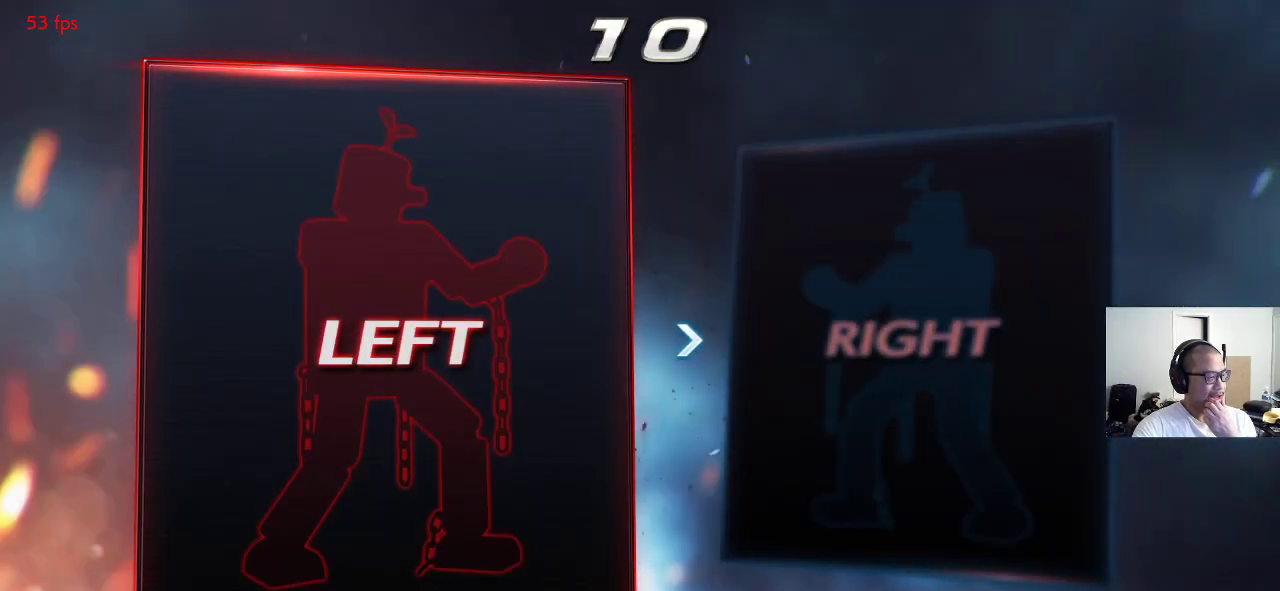
{"buttons": [], "left_stick": "center", "events": []}
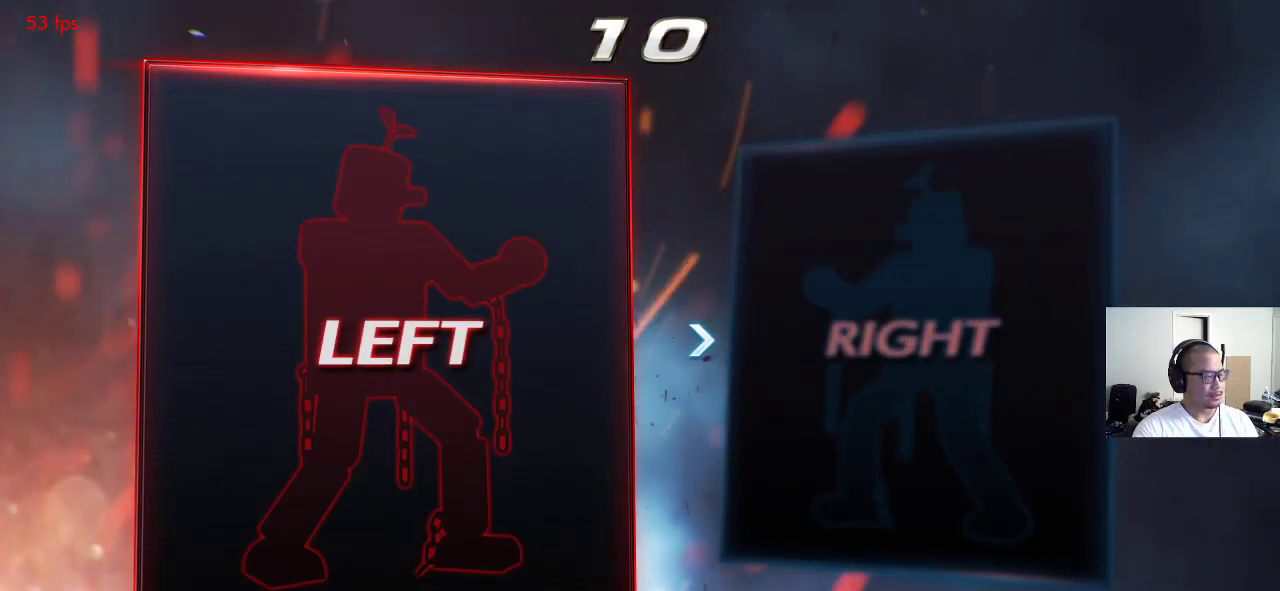
{"buttons": [], "left_stick": "right", "events": [[433, "left_stick", "right"]]}
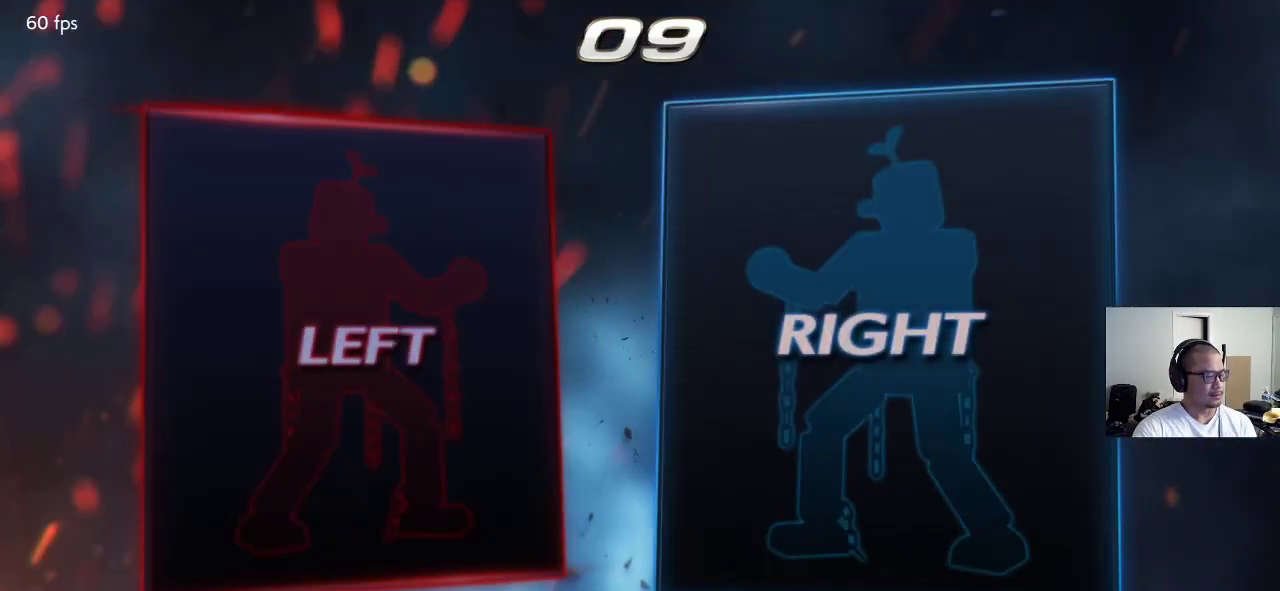
{"buttons": [], "left_stick": "center"}
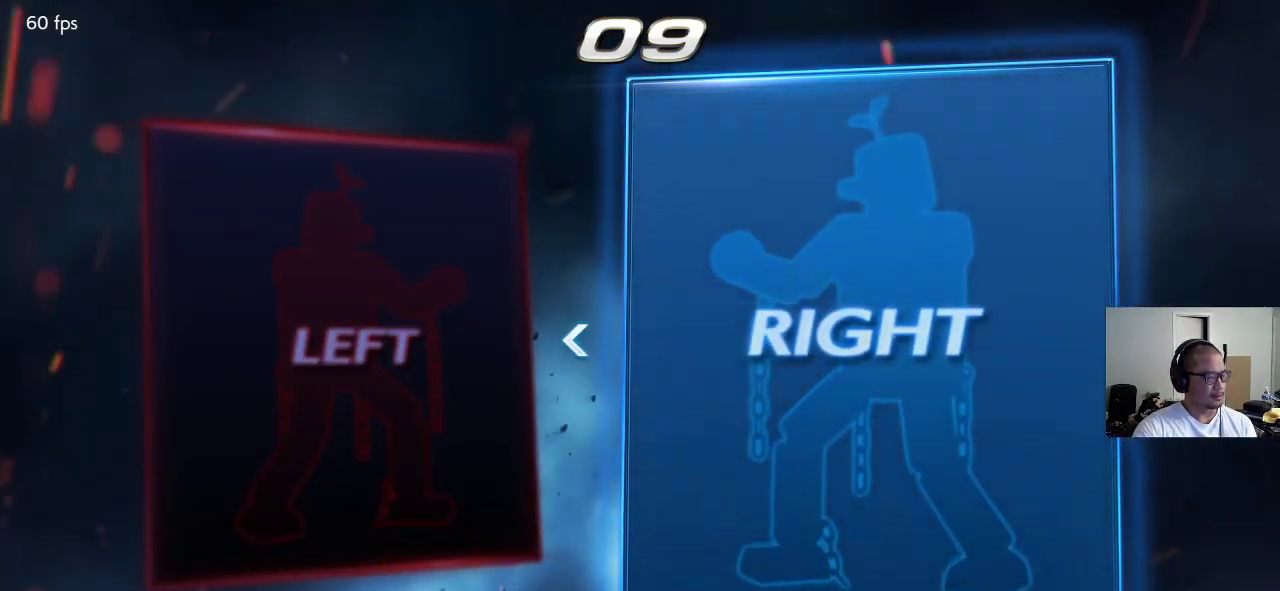
{"buttons": [], "left_stick": "center", "events": []}
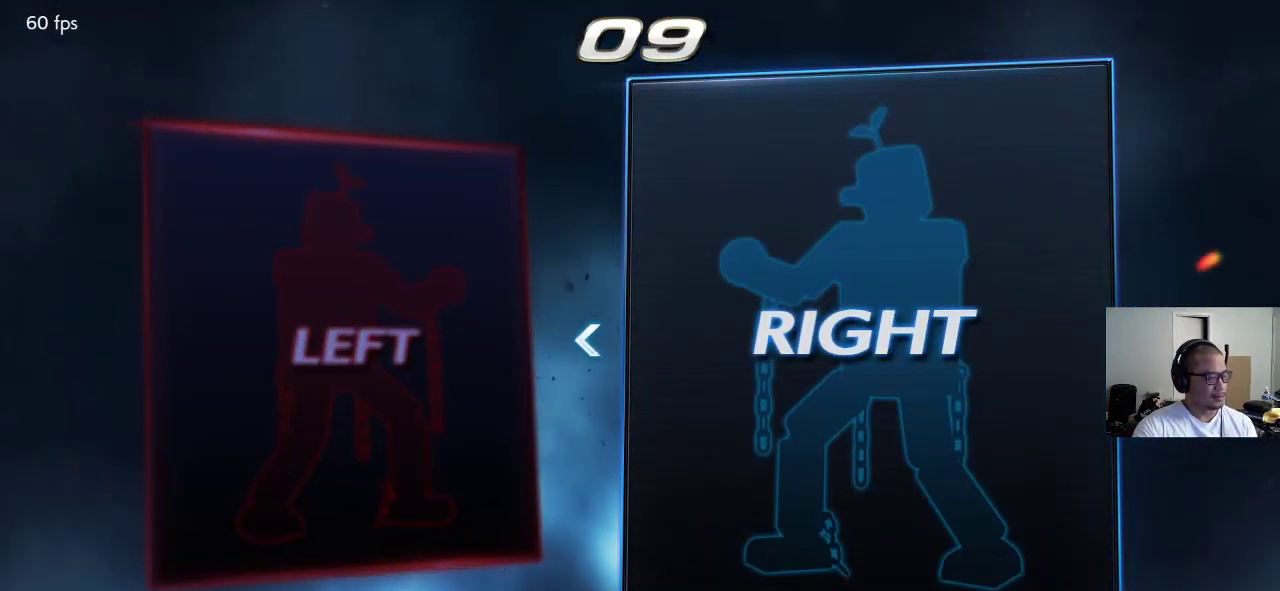
{"buttons": [], "left_stick": "center", "events": []}
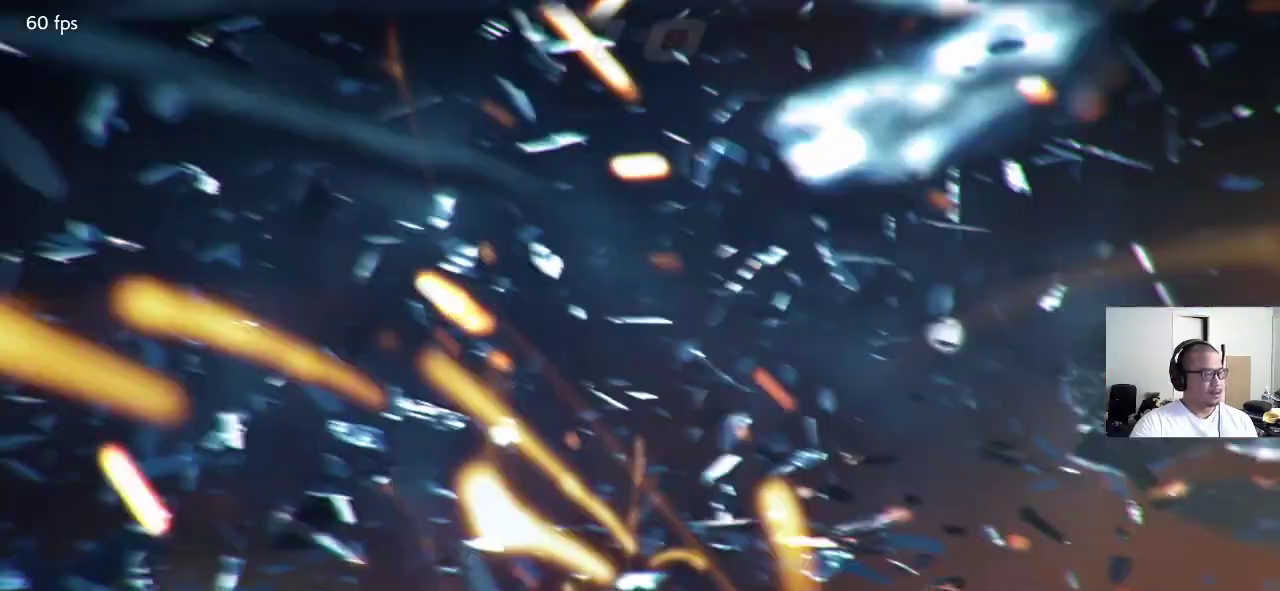
{"buttons": [], "left_stick": "center", "events": []}
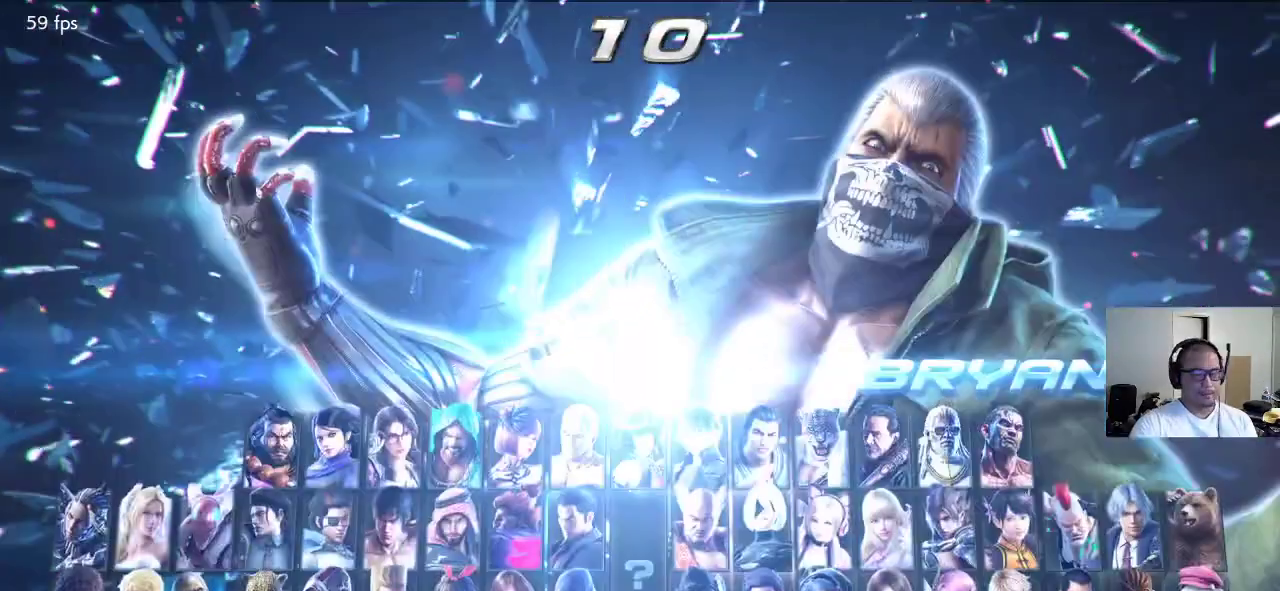
{"buttons": [], "left_stick": "center", "events": [[133, "SQUARE", "down"], [233, "SQUARE", "up"]]}
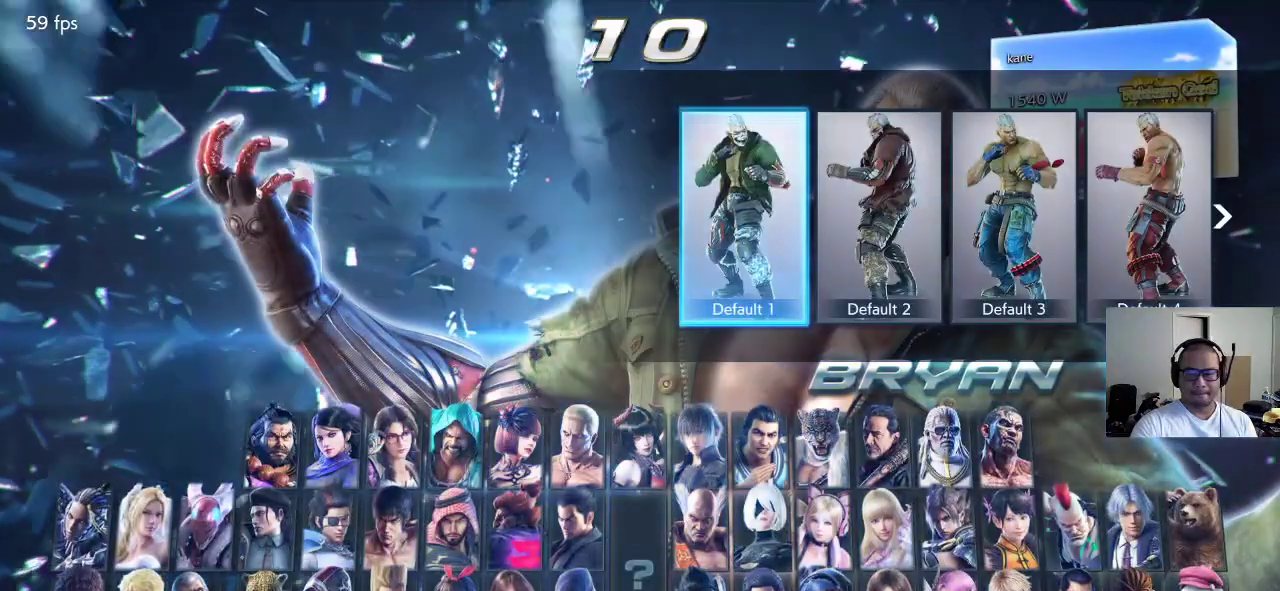
{"buttons": [], "left_stick": "center", "events": [[117, "left_stick", "left"], [183, "left_stick", "center"], [417, "left_stick", "left"], [500, "left_stick", "center"]]}
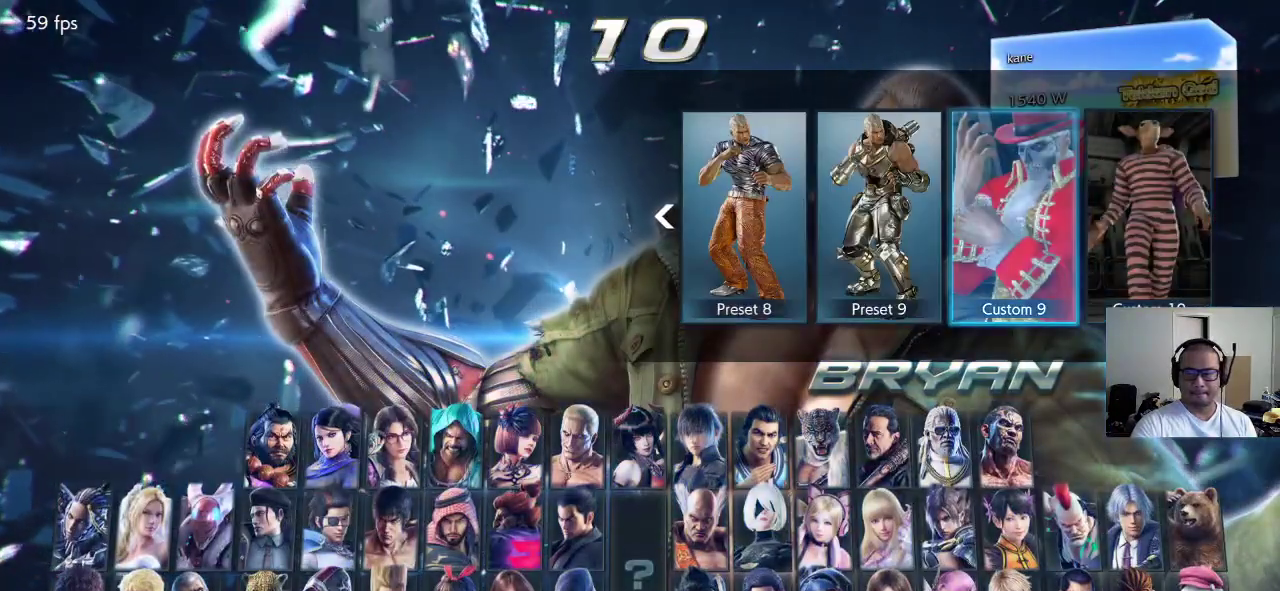
{"buttons": [], "left_stick": "center", "events": [[267, "CROSS", "down"], [367, "CROSS", "up"]]}
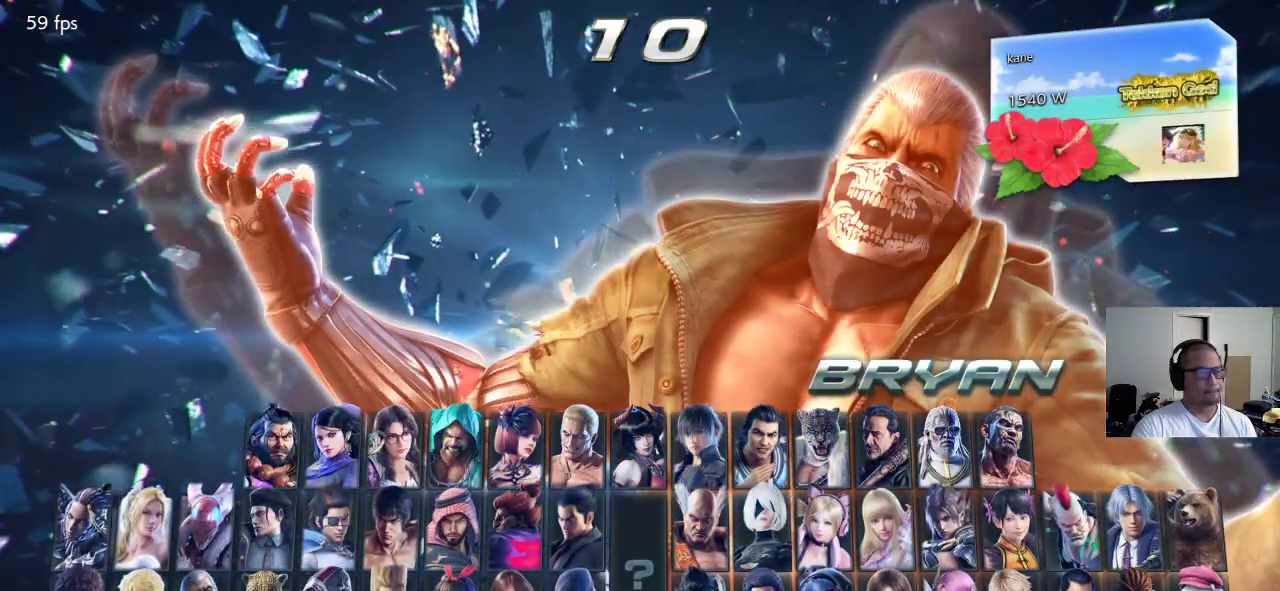
{"buttons": [], "left_stick": "center"}
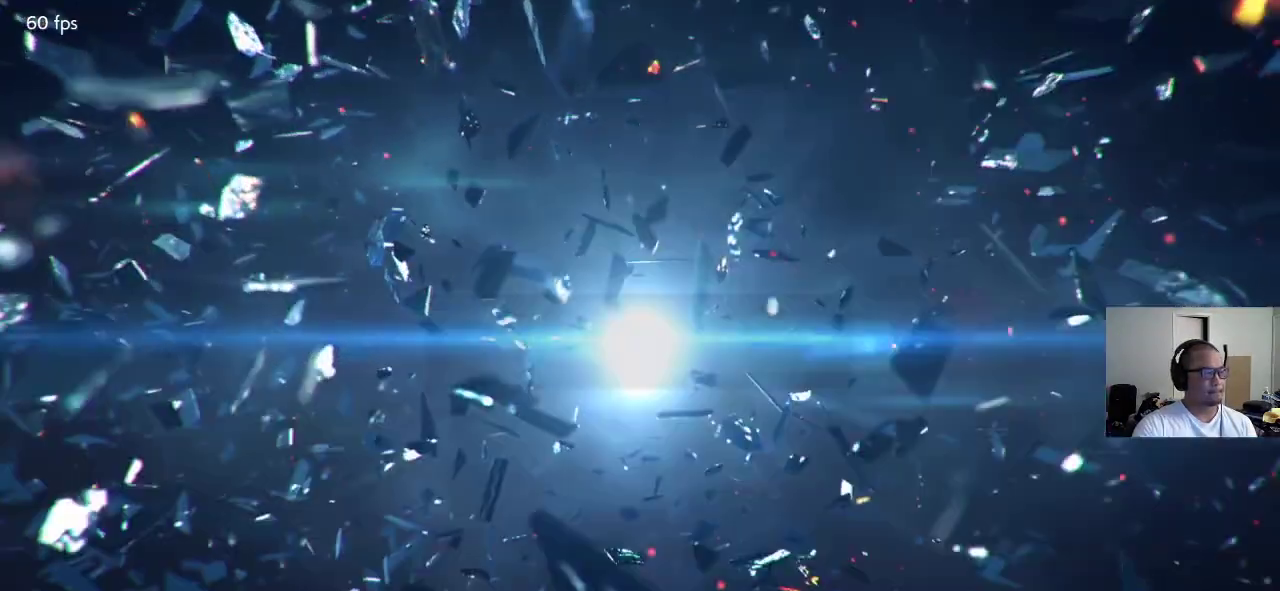
{"buttons": [], "left_stick": "center", "events": []}
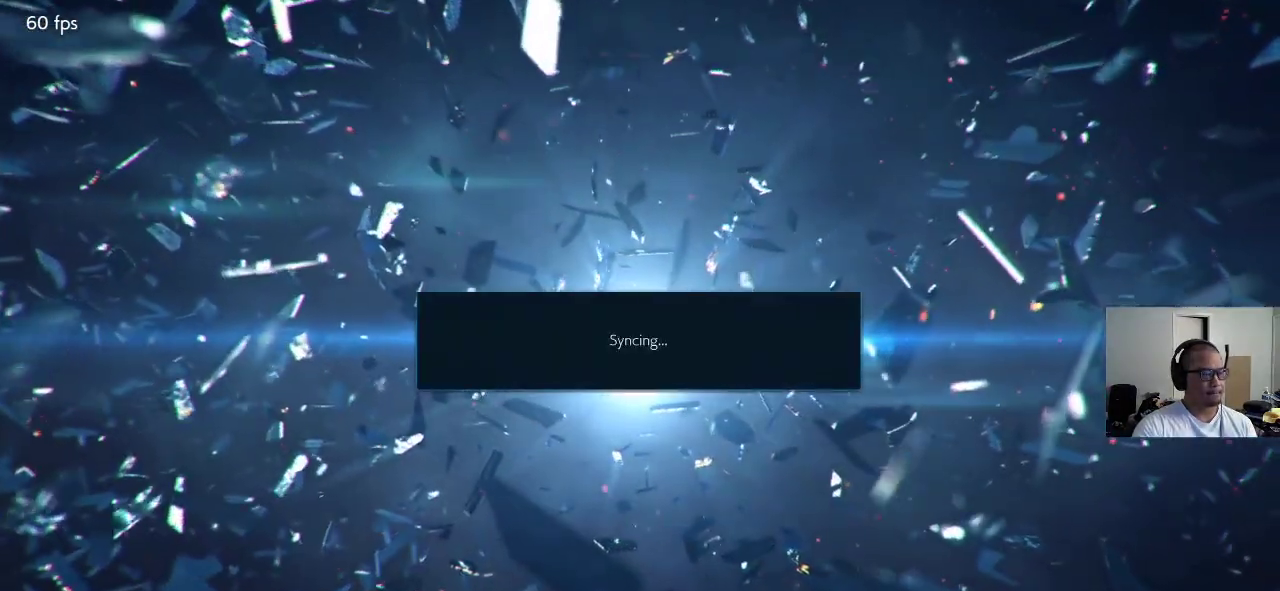
{"buttons": [], "left_stick": "center", "events": []}
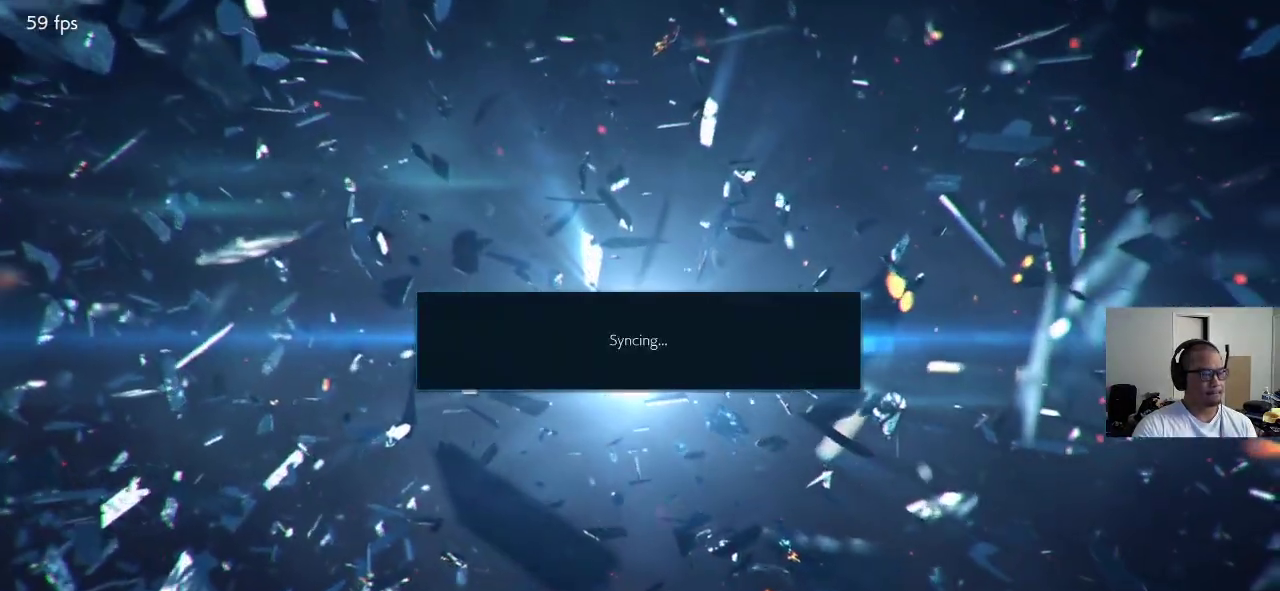
{"buttons": [], "left_stick": "center", "events": []}
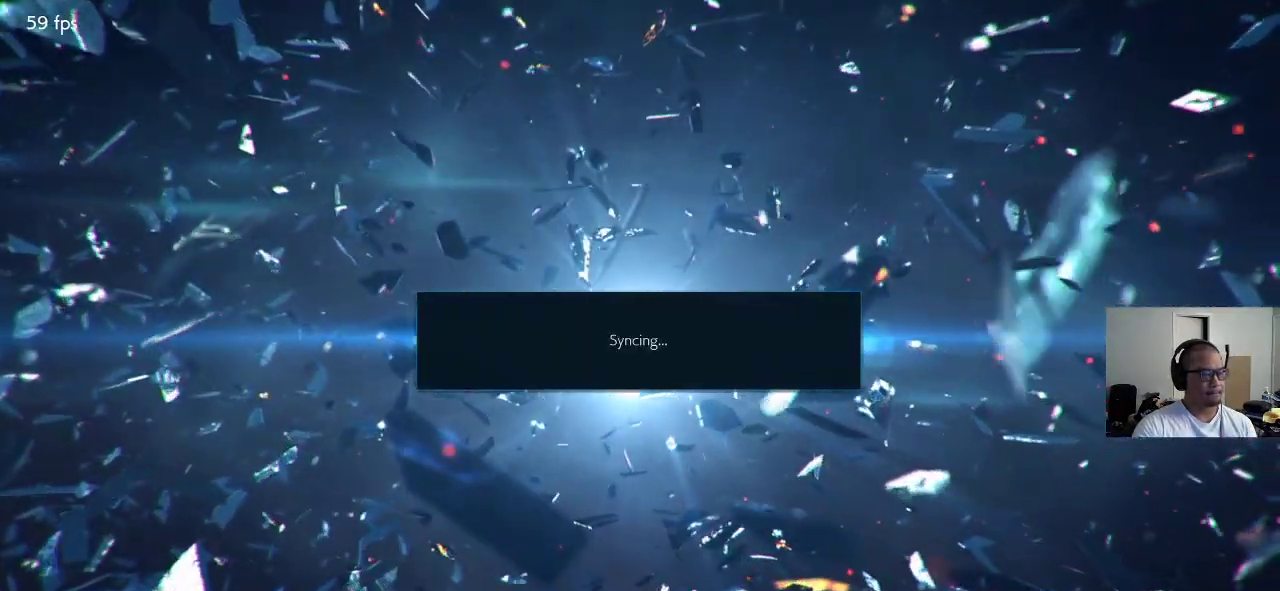
{"buttons": [], "left_stick": "center", "events": []}
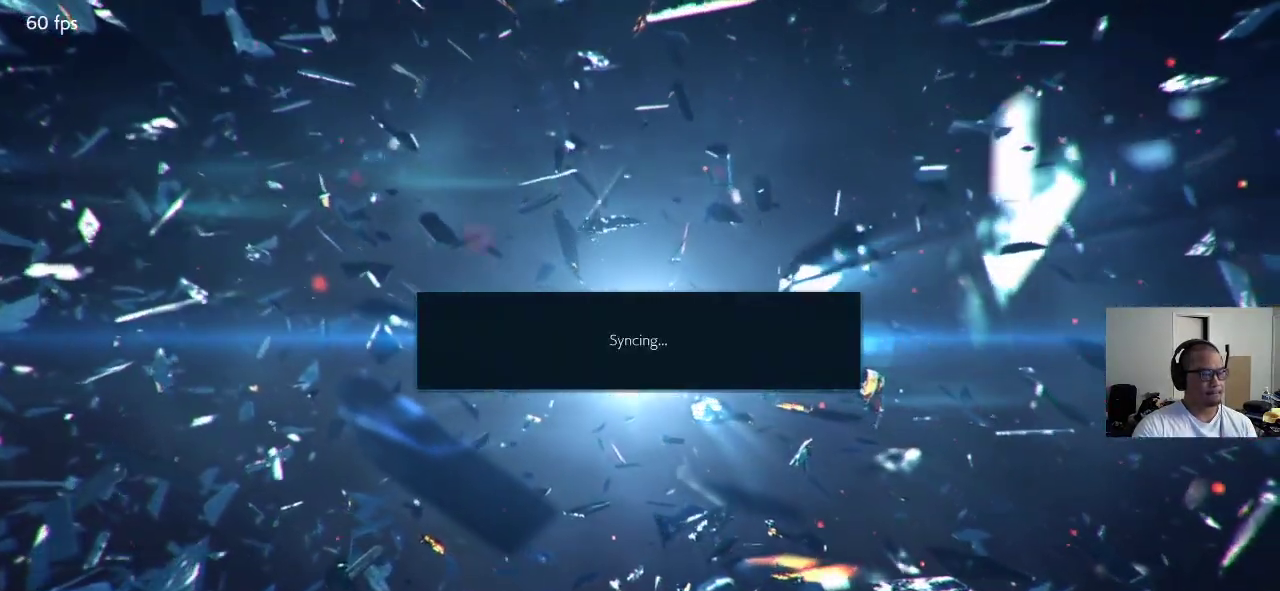
{"buttons": [], "left_stick": "center", "events": []}